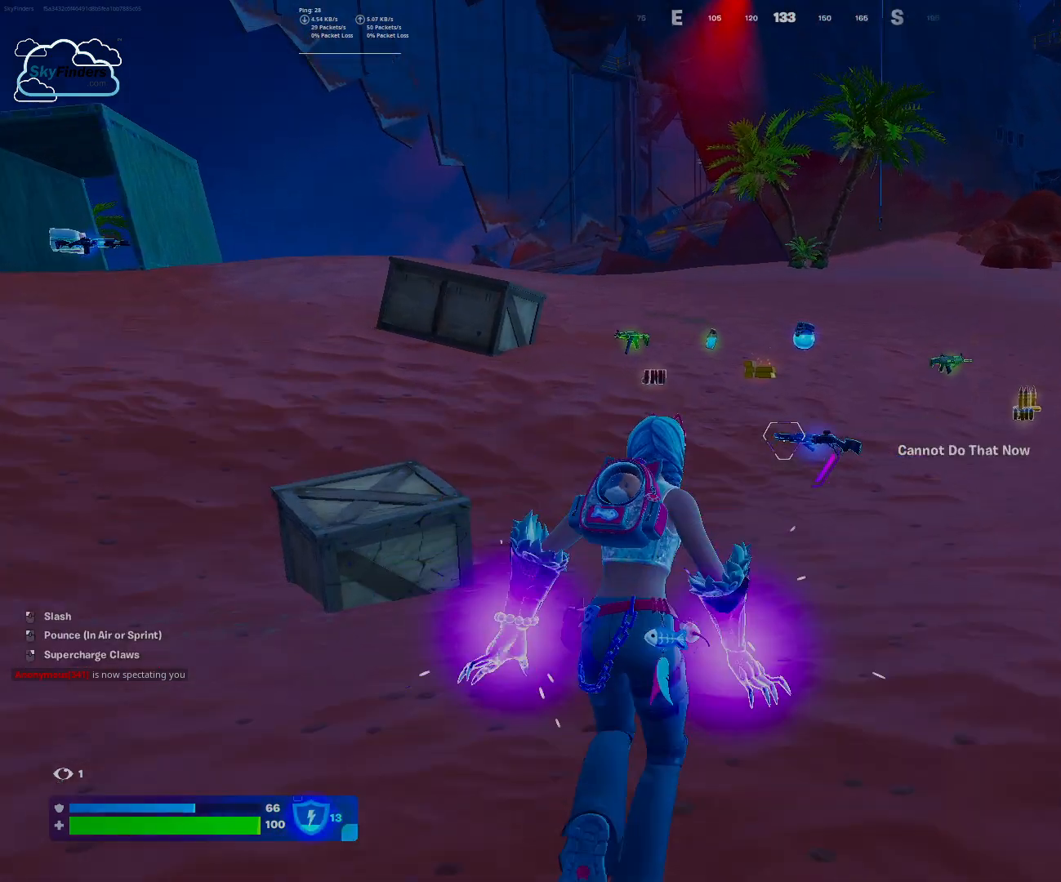
Gameplay with keyboard and mouse; each line is a JSON object with the keys and mouse buttons held at the frame after it. "events" lists presses ("down") and releases ("up") of "1", "2", "3", "4", "5", "a", "alt", "b", "c", "ctrl", "d", "e", "f", "g", "q", "r", "s", "shift", "space", "t", "tab", "tilde", "v", "w", "x", "z", "mouse_left", "mouse_wheel", "mouse_right", "mouse_mb4" and "mouse_mb5" between this image and that frame as [ms after this image, input, new state], when the widget could be followed in between. "mouse_left", "mouse_wheel", "mouse_right", "mouse_mb4", "mouse_mb5" = the "left", "wheel", "right", "mb4", "mb5" buttons of the "mouse" list. No other keys are recorded. "wheel" means that the mouse wheel is clicked or scrolled. Mouse movement is not recorded.
{"keys": ["w"], "mouse": [], "events": [[33, "r", "up"]]}
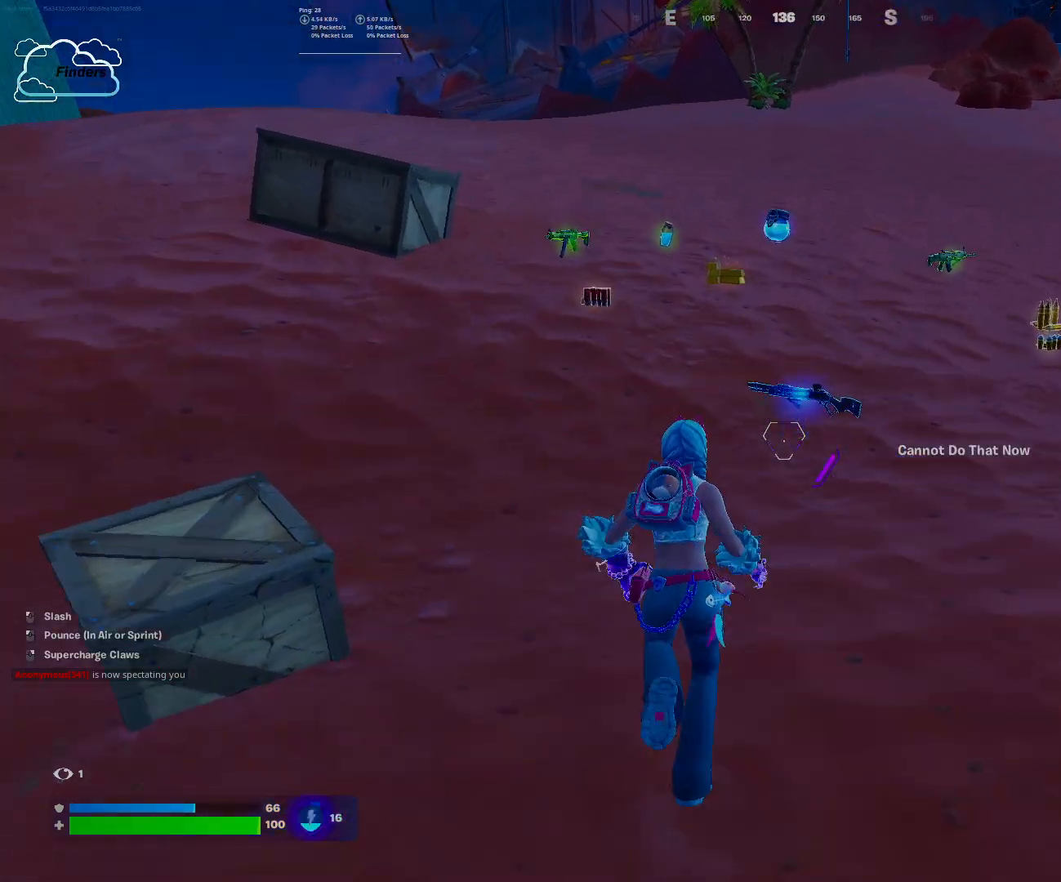
{"keys": [], "mouse": [], "events": [[200, "w", "up"], [367, "mouse_wheel", "down"], [433, "mouse_wheel", "up"]]}
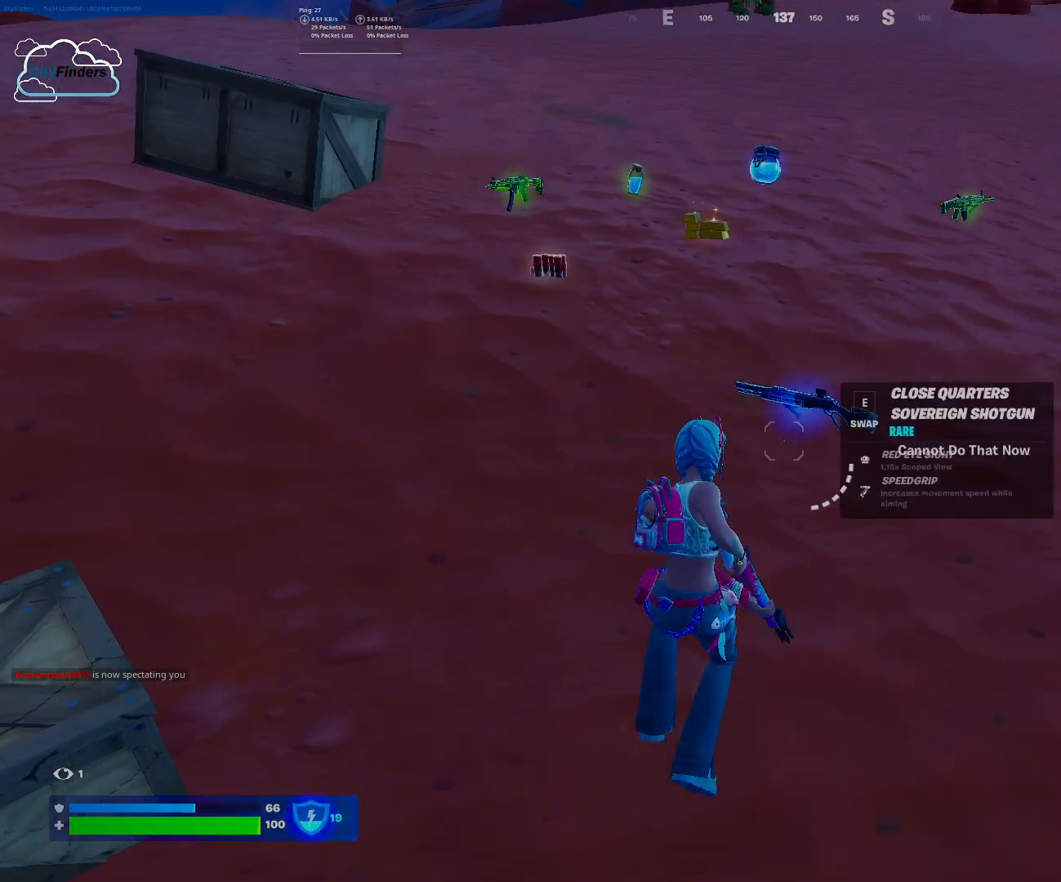
{"keys": ["e"], "mouse": [], "events": [[133, "w", "down"], [400, "e", "down"], [433, "w", "up"]]}
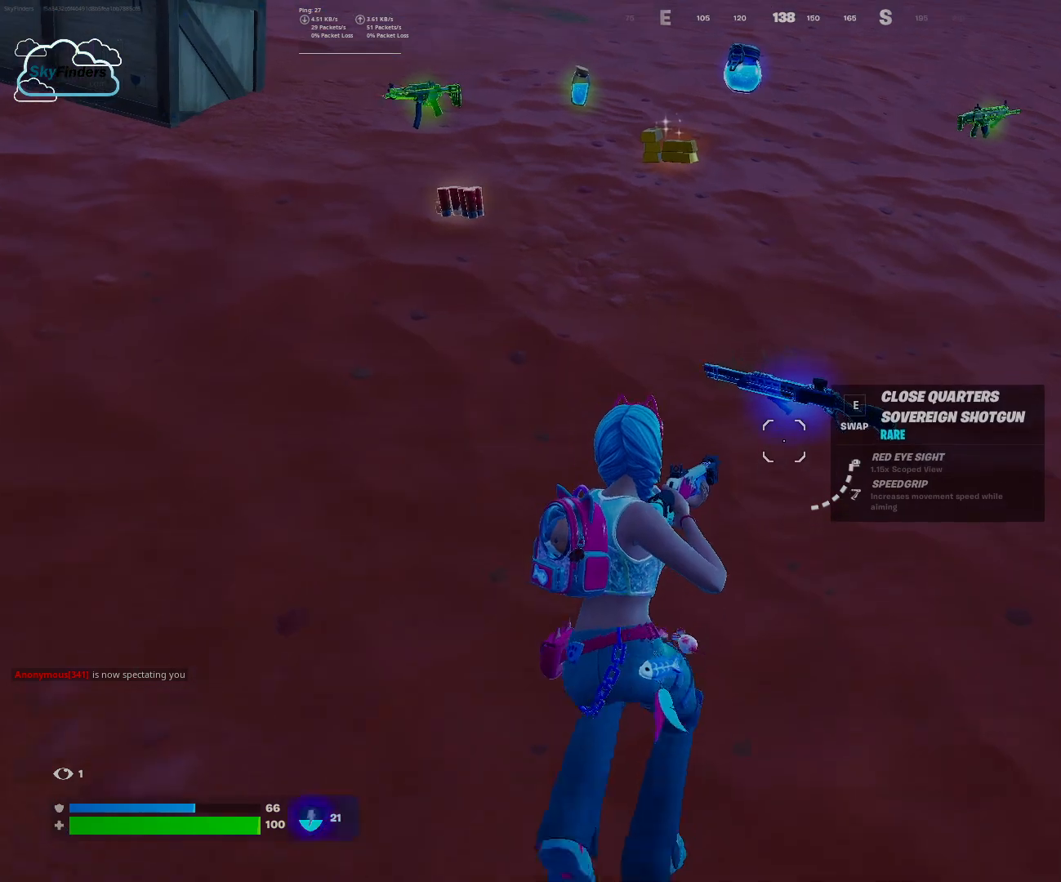
{"keys": [], "mouse": [], "events": [[33, "e", "up"]]}
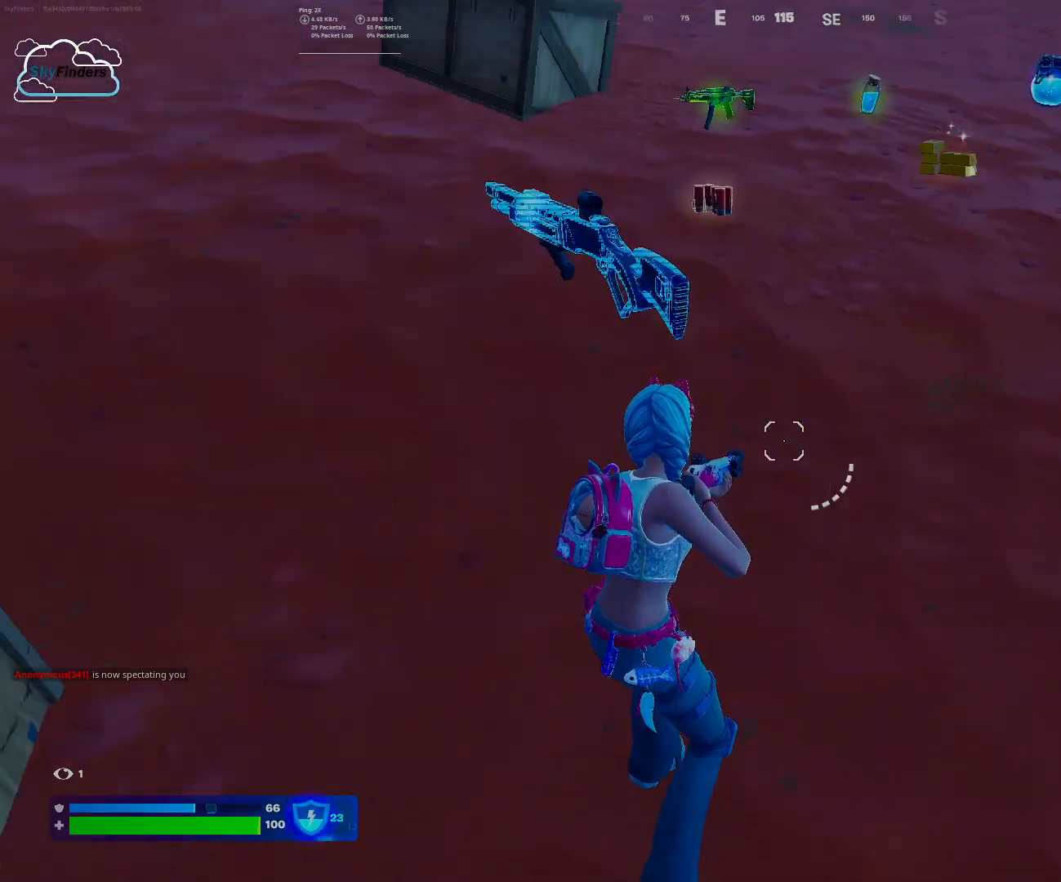
{"keys": ["w"], "mouse": [], "events": [[133, "a", "down"], [300, "w", "down"], [367, "a", "up"]]}
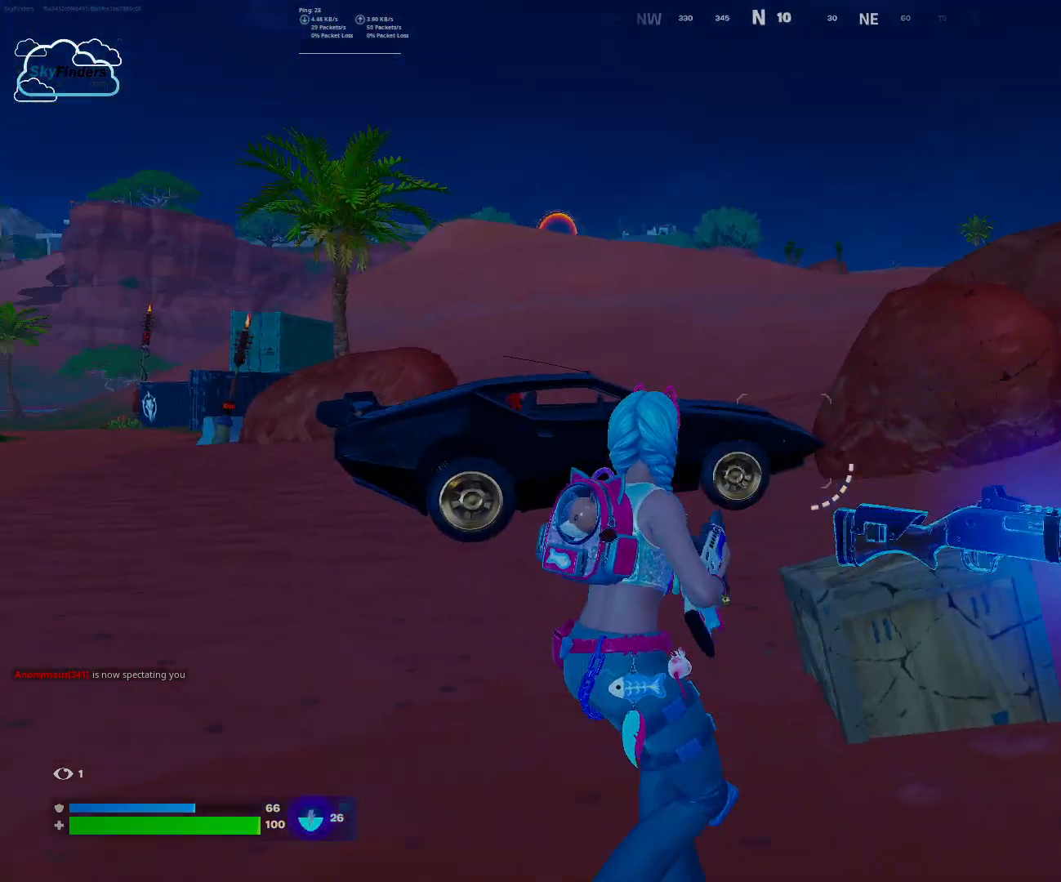
{"keys": ["w"], "mouse": [], "events": [[33, "shift", "down"], [167, "shift", "up"]]}
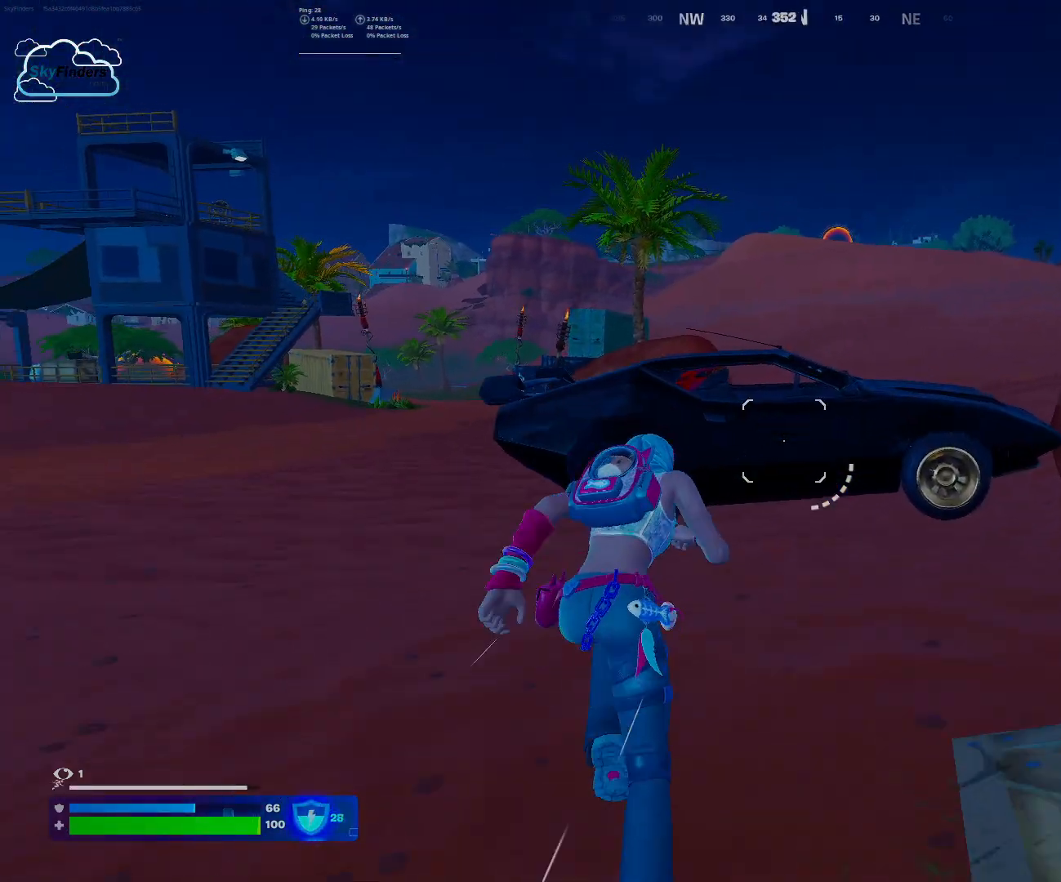
{"keys": ["e"], "mouse": [], "events": [[400, "e", "down"], [500, "w", "up"]]}
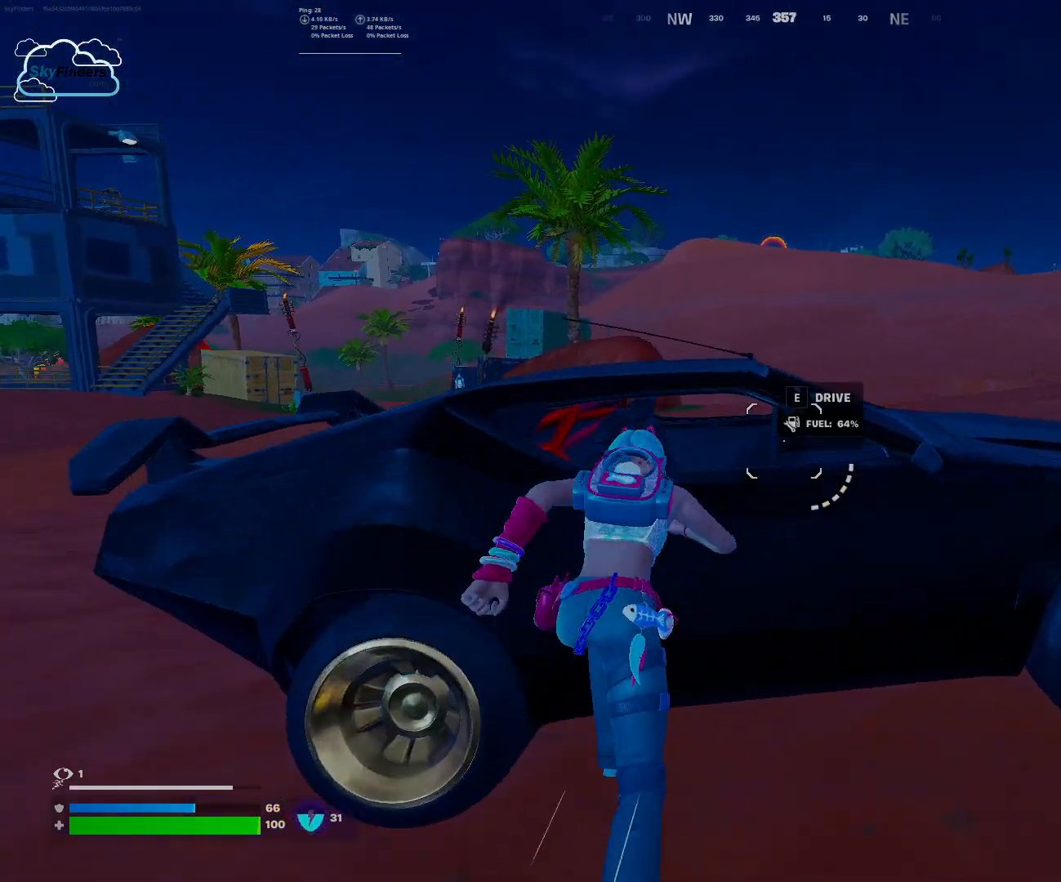
{"keys": ["d", "s"], "mouse": [], "events": [[67, "e", "up"], [367, "s", "down"], [433, "d", "down"]]}
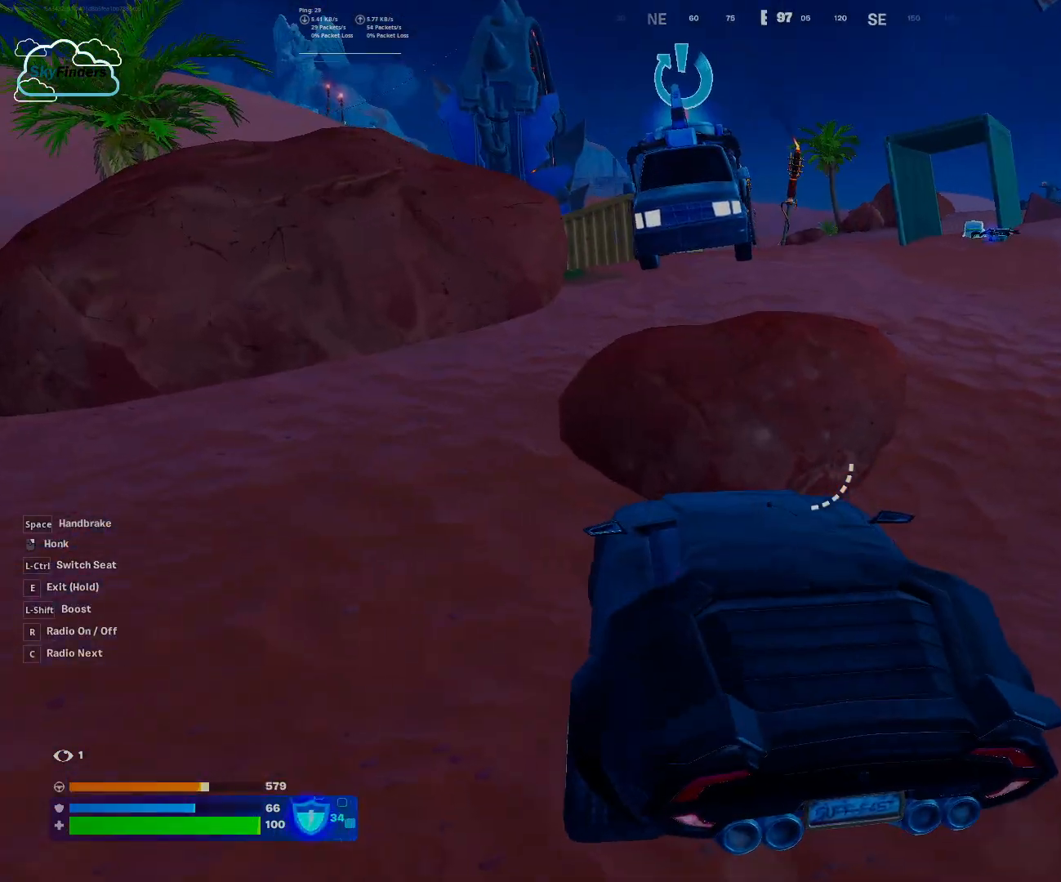
{"keys": ["d", "s"], "mouse": [], "events": []}
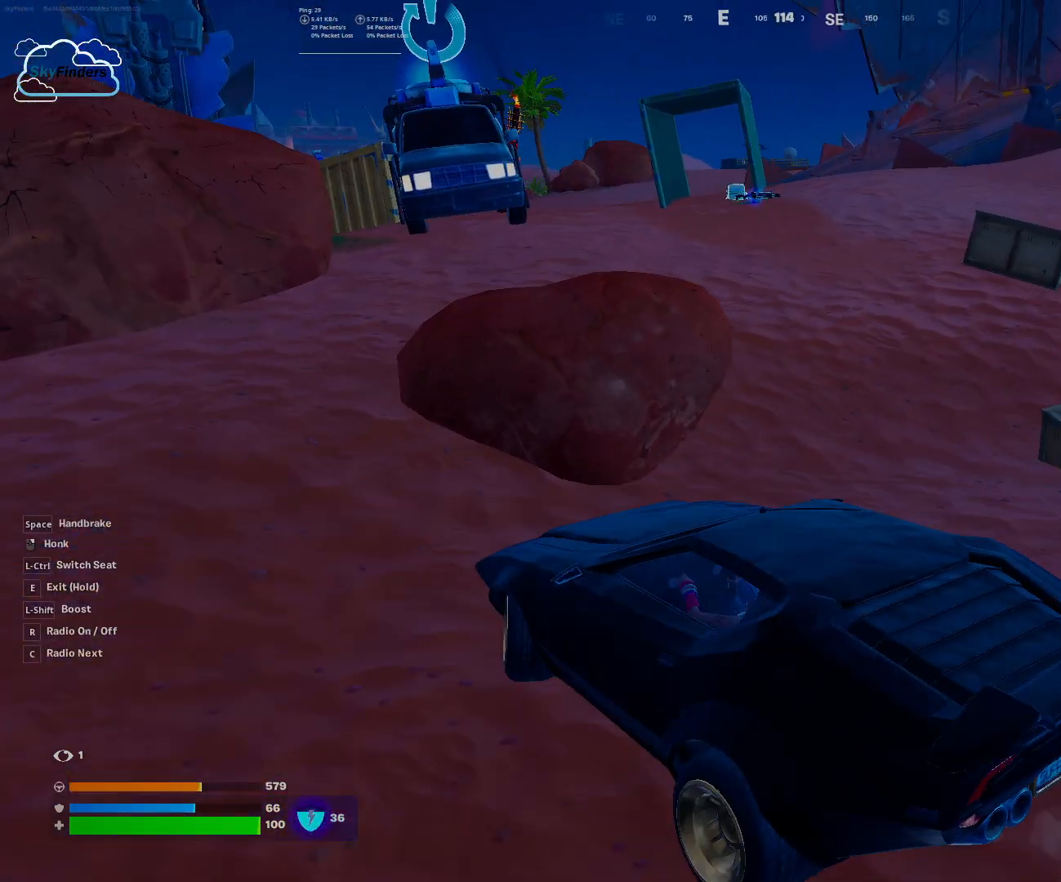
{"keys": [], "mouse": [], "events": [[400, "d", "up"], [400, "s", "up"]]}
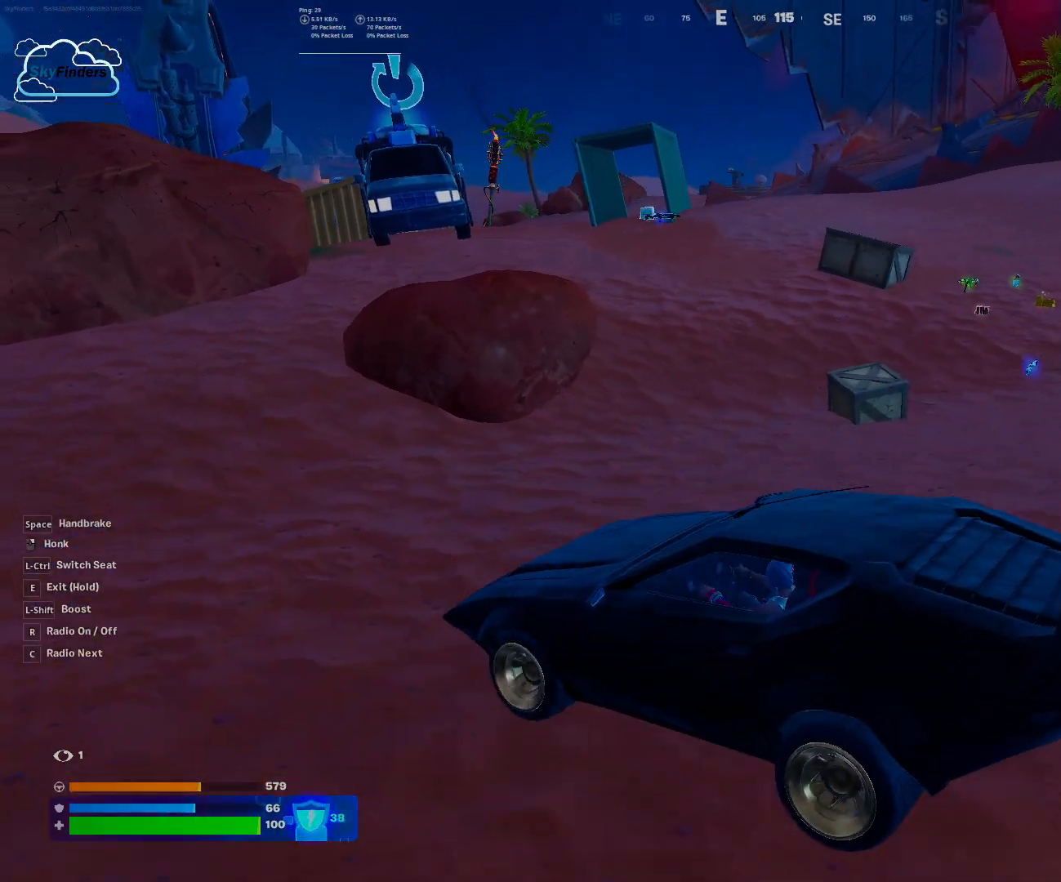
{"keys": ["a", "w"], "mouse": [], "events": [[300, "w", "down"], [333, "a", "down"]]}
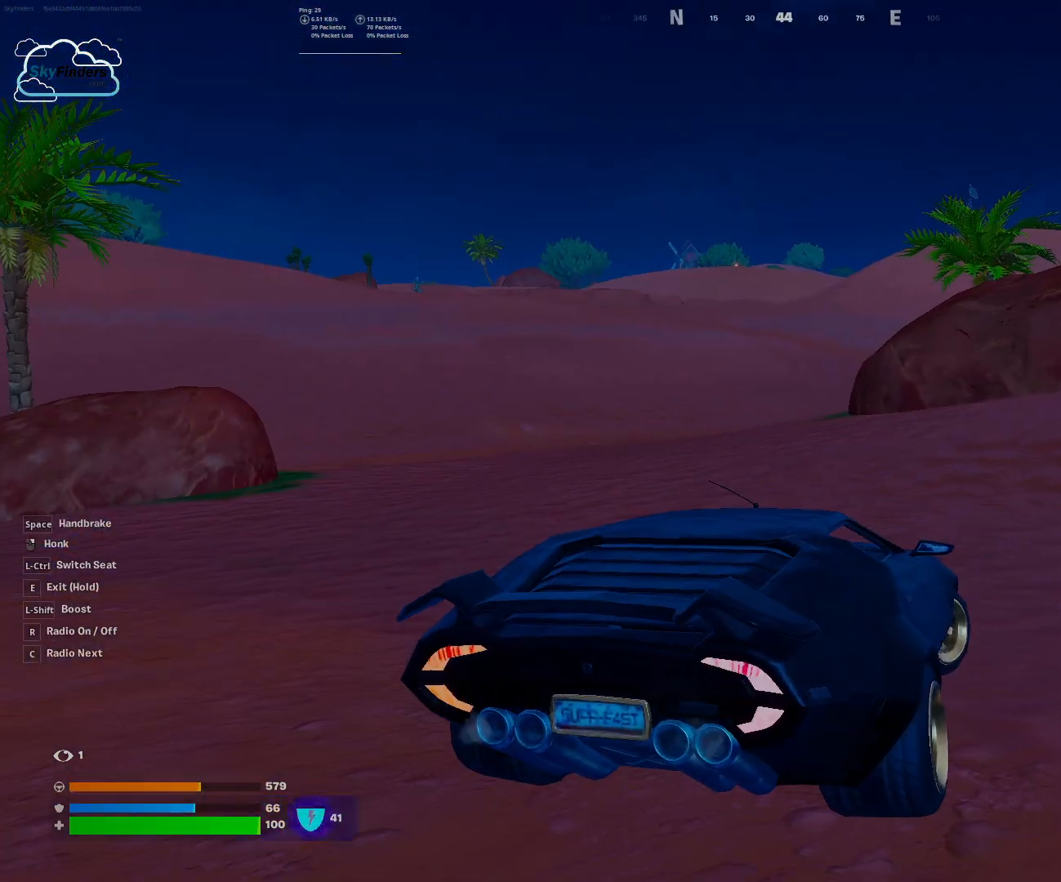
{"keys": ["w"], "mouse": [], "events": [[400, "a", "up"]]}
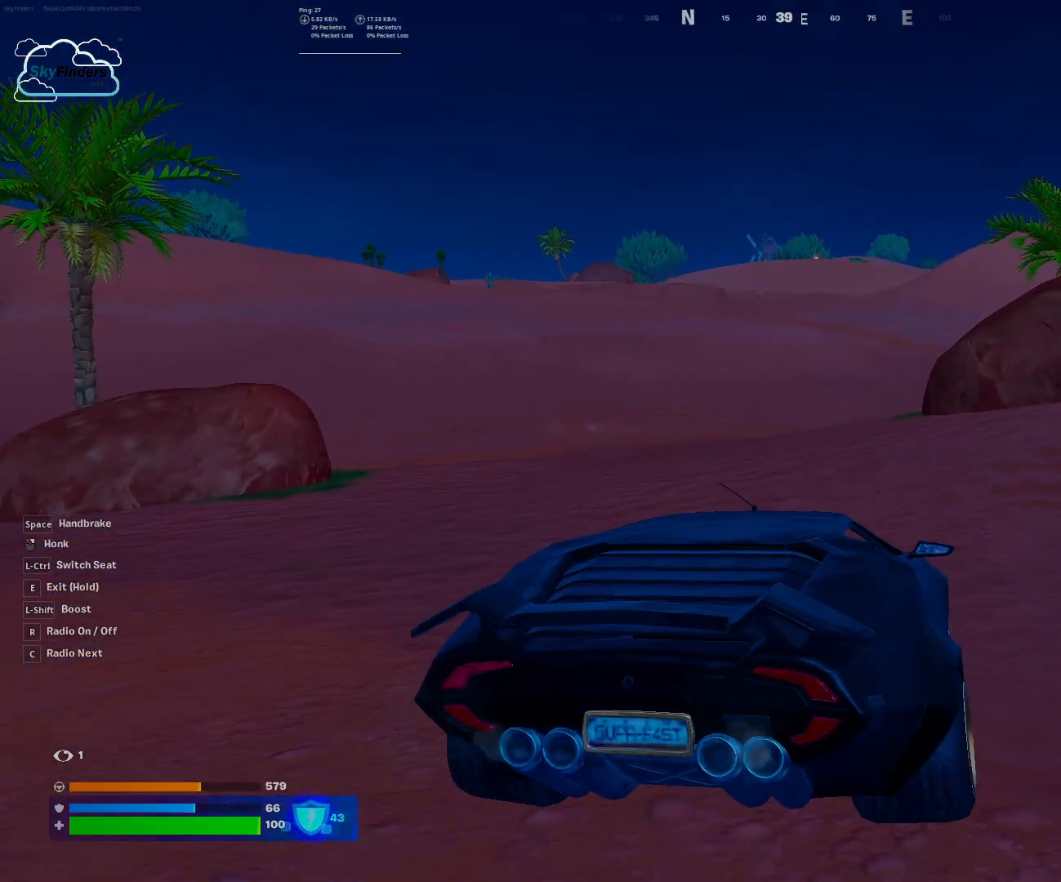
{"keys": ["d"], "mouse": [], "events": [[233, "w", "up"], [367, "d", "down"]]}
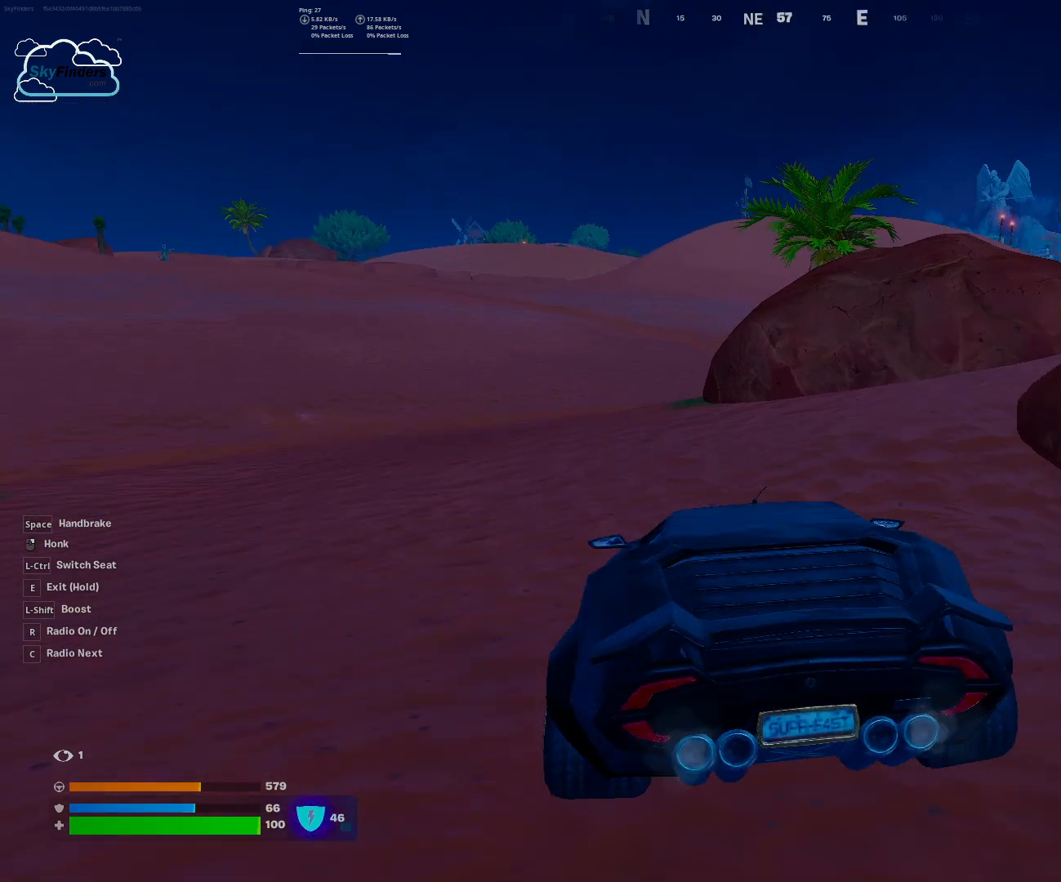
{"keys": [], "mouse": [], "events": [[133, "d", "up"]]}
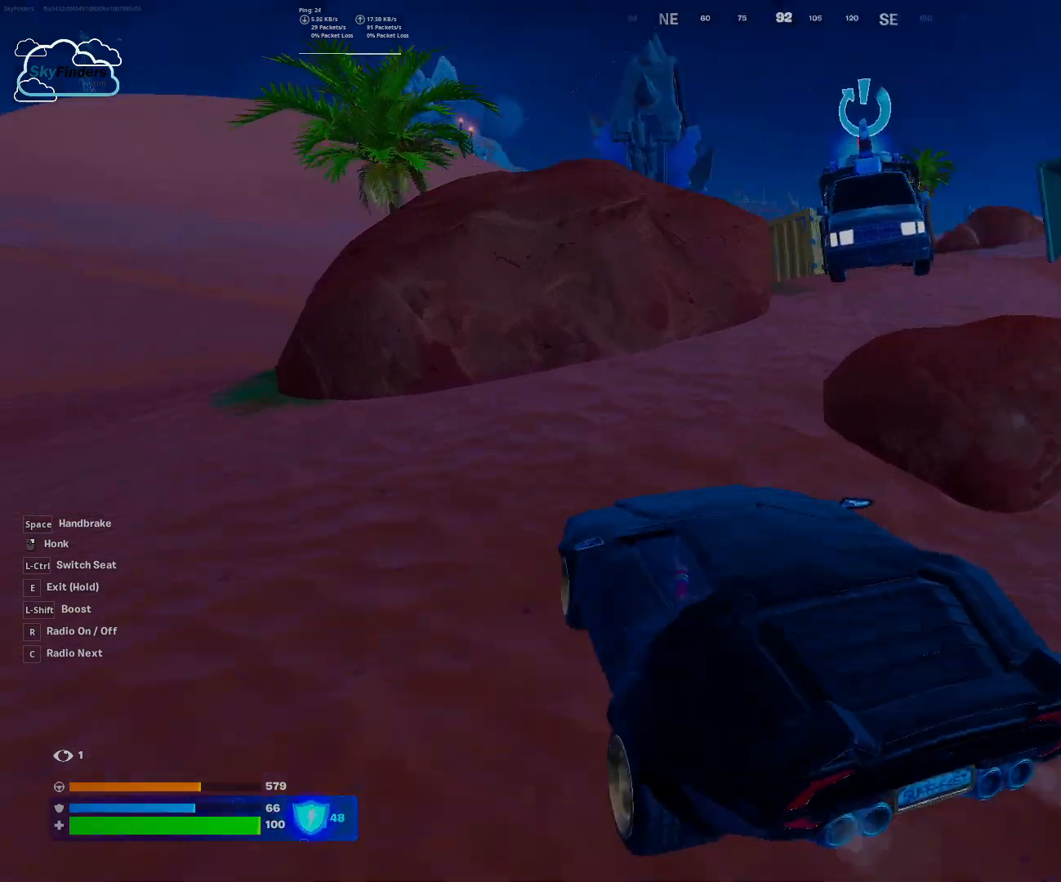
{"keys": ["e"], "mouse": [], "events": [[167, "e", "down"]]}
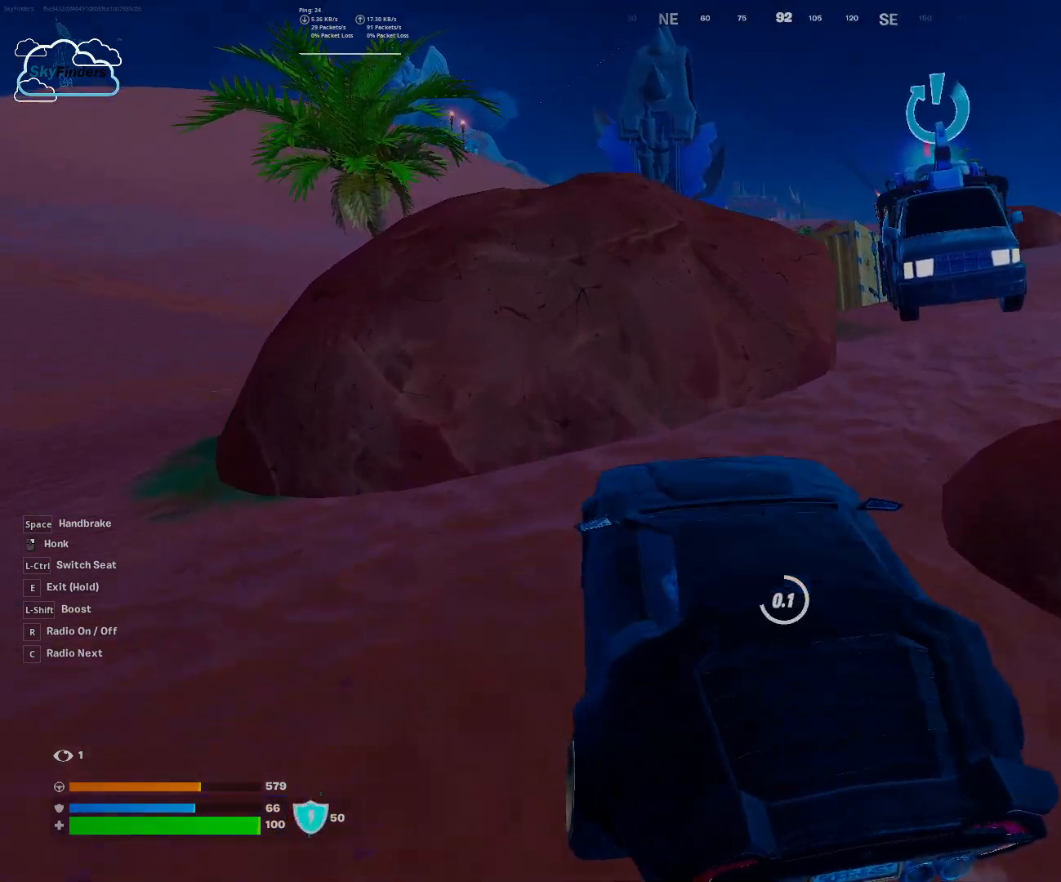
{"keys": ["w"], "mouse": [], "events": [[267, "e", "up"], [467, "w", "down"]]}
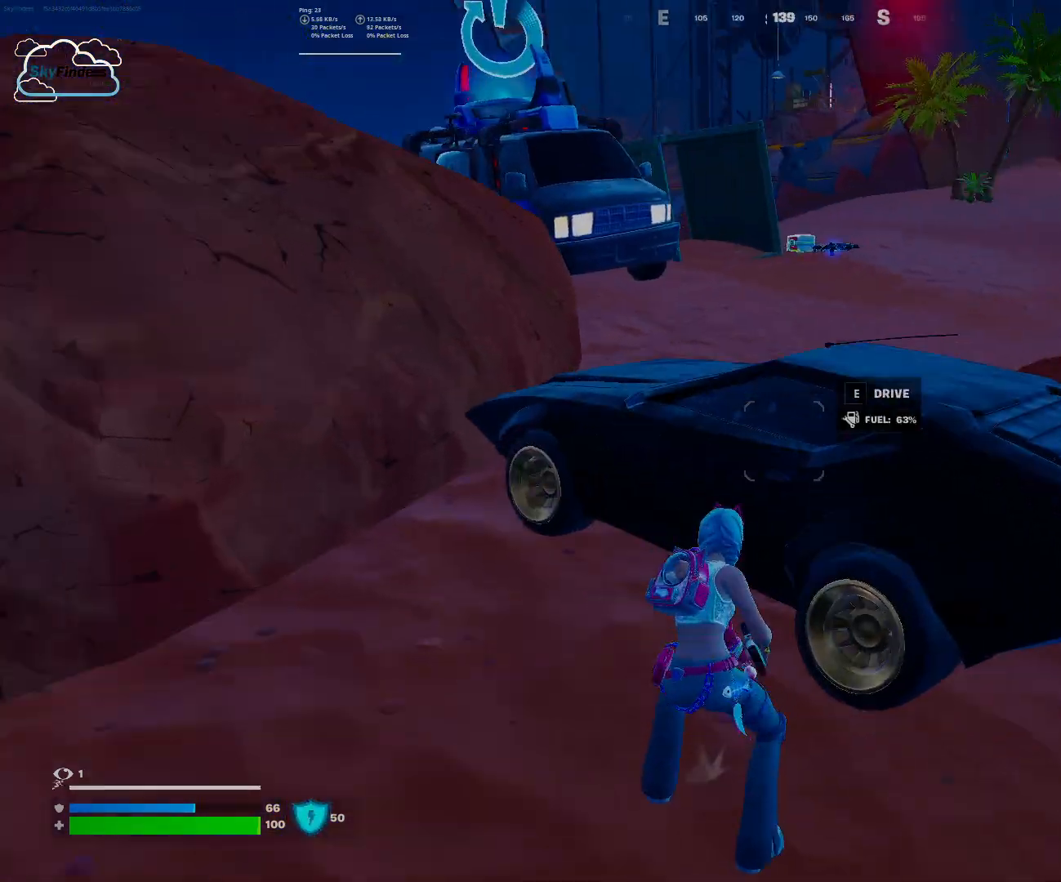
{"keys": ["w"], "mouse": [], "events": [[233, "shift", "down"], [367, "shift", "up"]]}